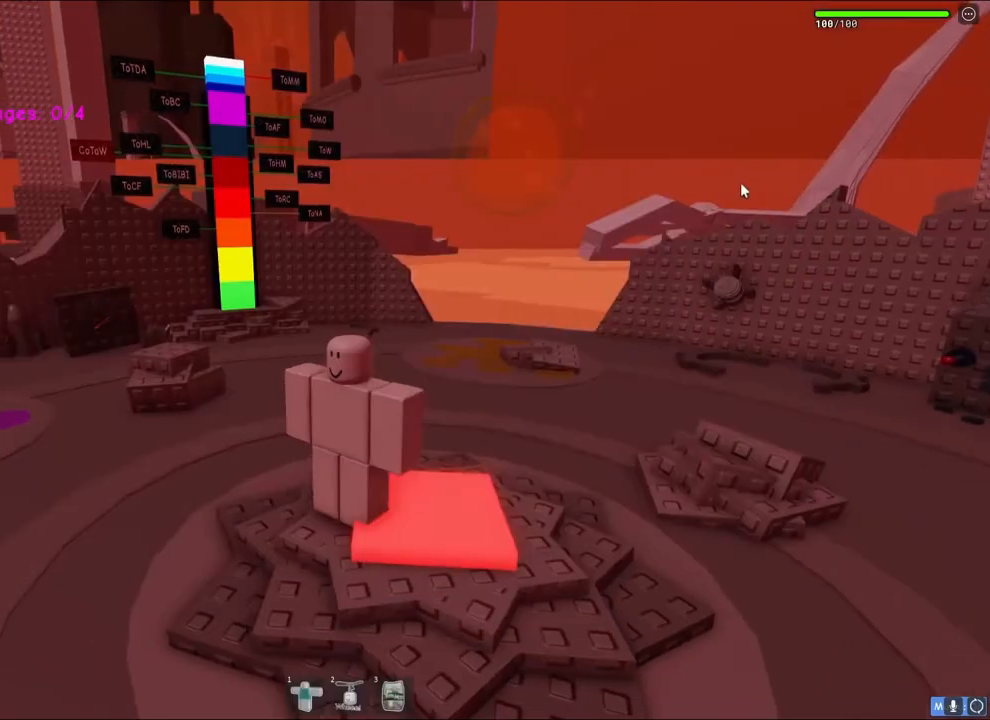
Gameplay with keyboard; each line is a JSON object with the keys held at the frame after it. "events" lists presses ("down") and releases ("up") of "a", "ctrl", "d", "e", "q", "s", "shift", "space" and "w" between this image and that frame as [ms after this image, input, new state], when the widget could be followed in between. No other keys are recorded. Mouse input is not recorded.
{"keys": ["w"], "events": [[33, "w", "down"], [100, "a", "down"], [317, "a", "up"]]}
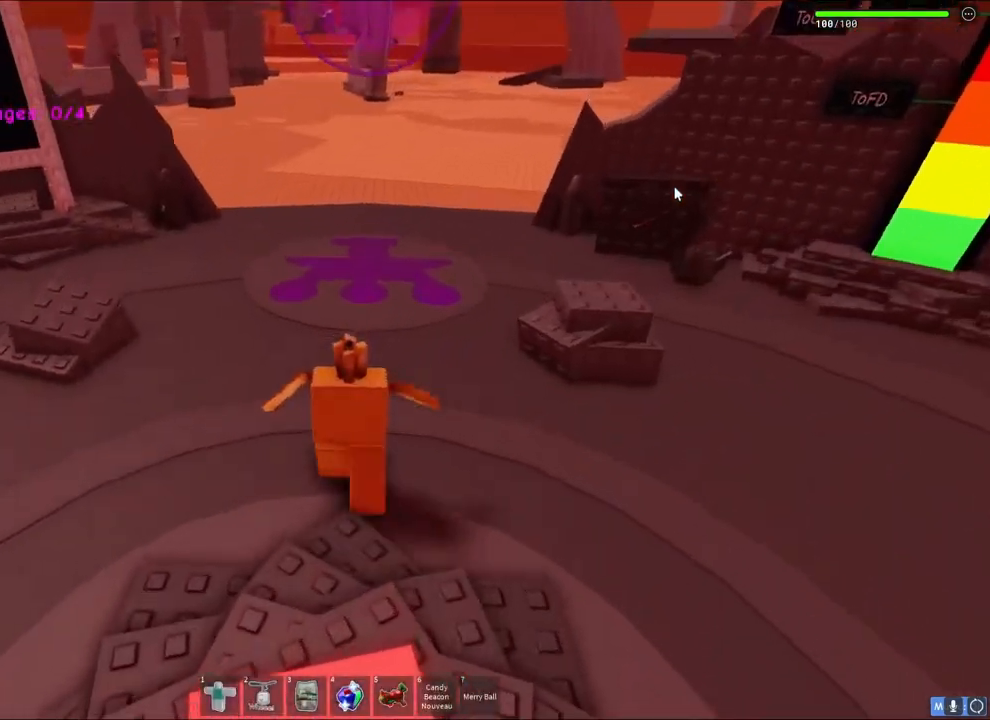
{"keys": ["space", "w"], "events": [[333, "space", "down"]]}
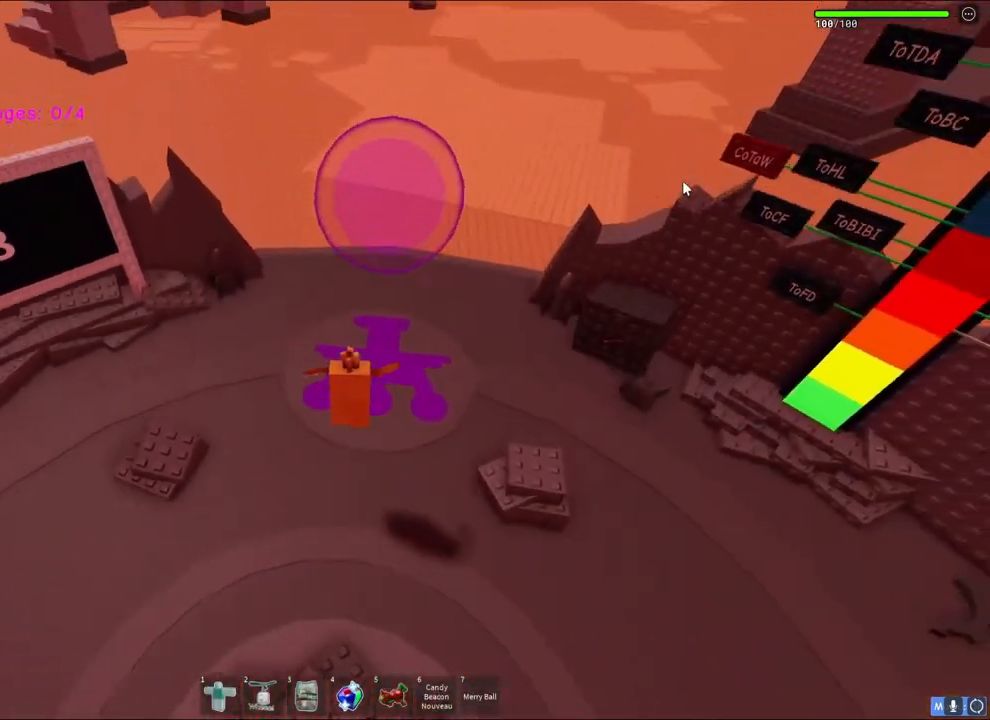
{"keys": ["space", "w"], "events": [[67, "space", "up"], [200, "d", "down"], [400, "d", "up"], [400, "space", "down"]]}
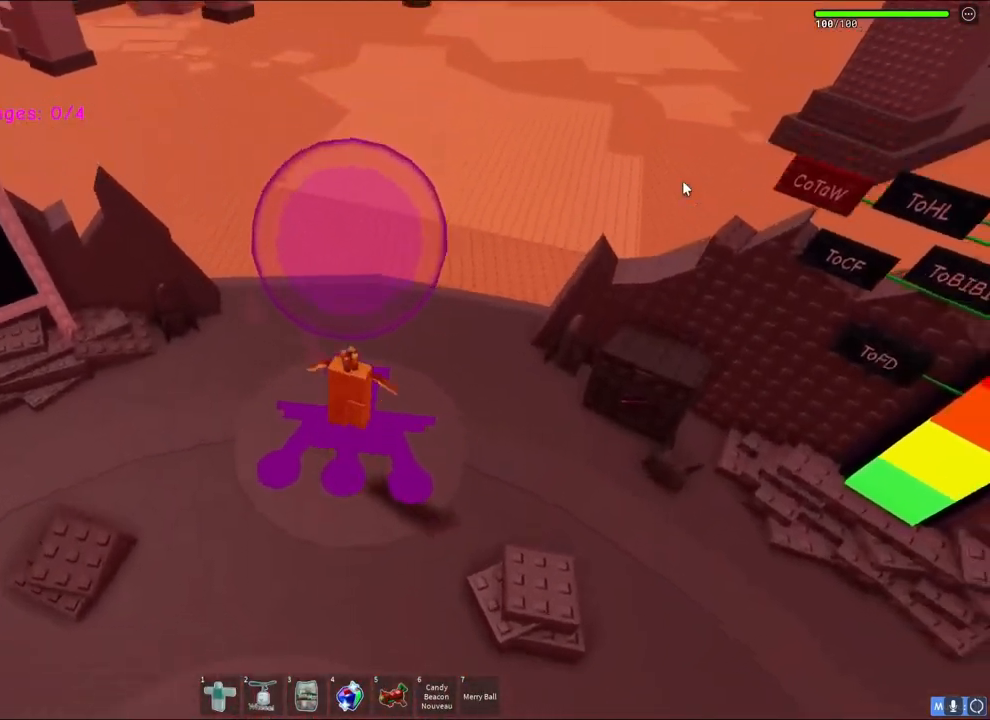
{"keys": [], "events": [[33, "space", "up"], [200, "w", "up"]]}
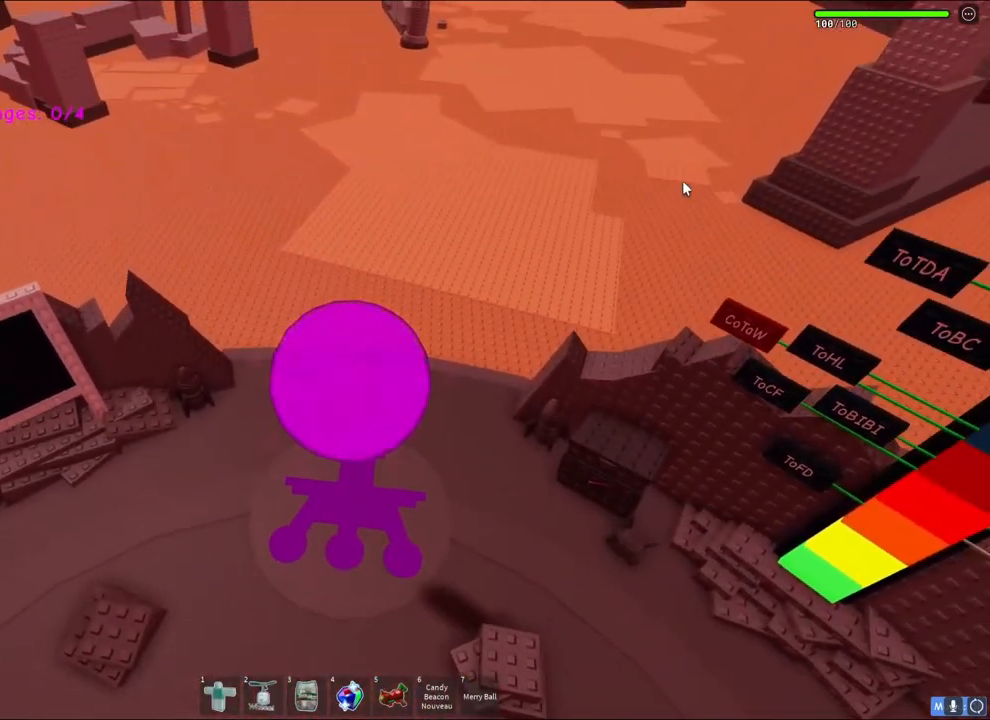
{"keys": [], "events": []}
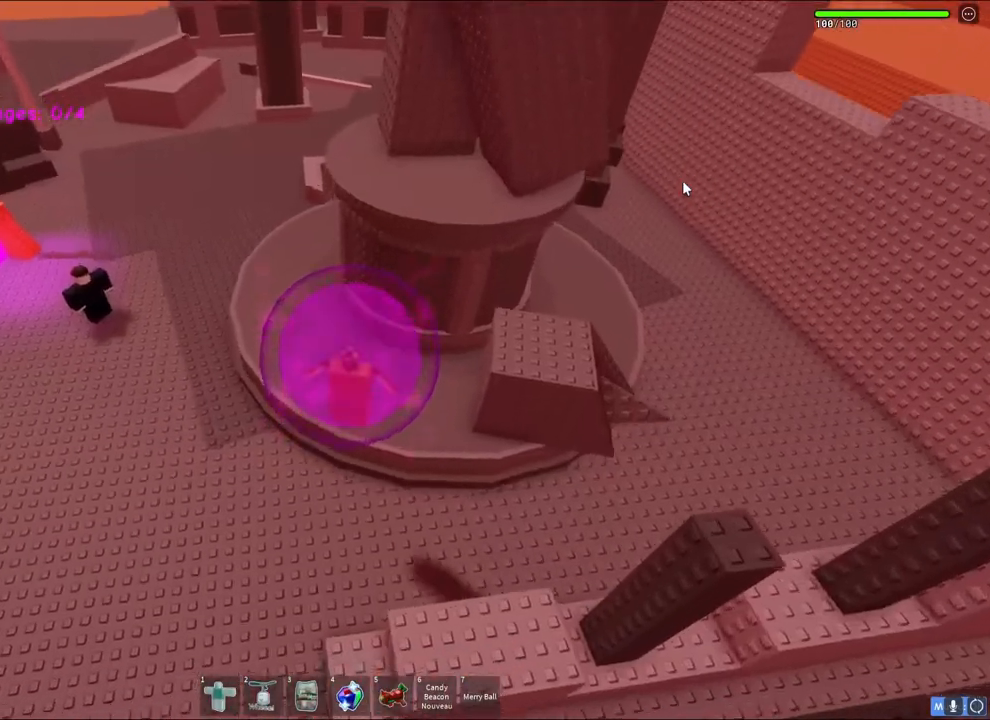
{"keys": ["a", "w"], "events": [[150, "a", "down"], [200, "w", "down"]]}
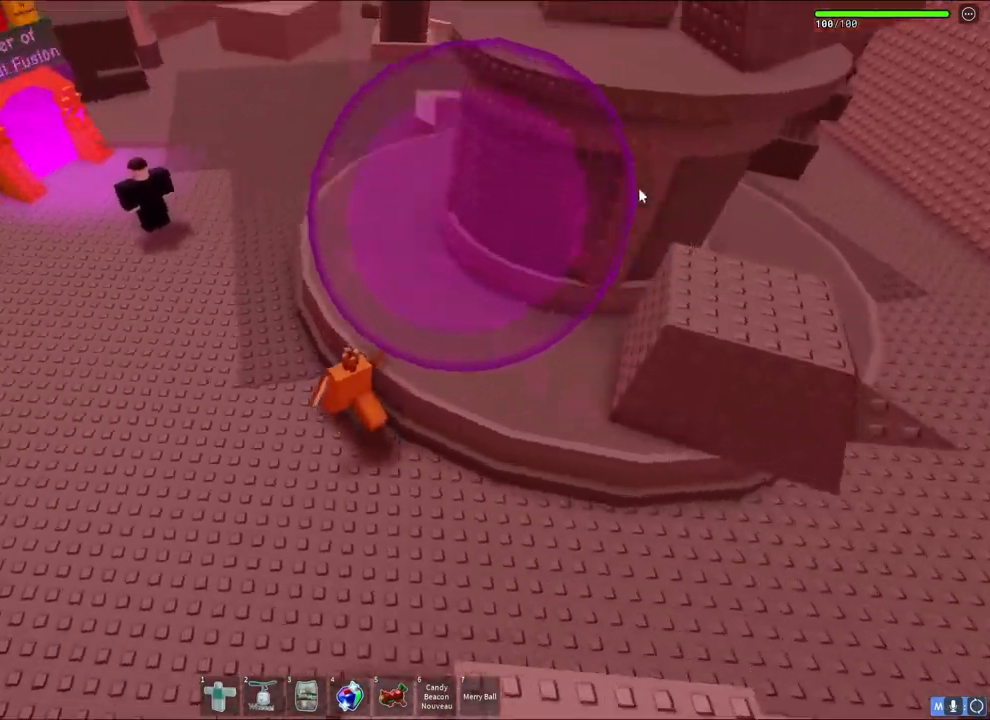
{"keys": ["a", "w"], "events": []}
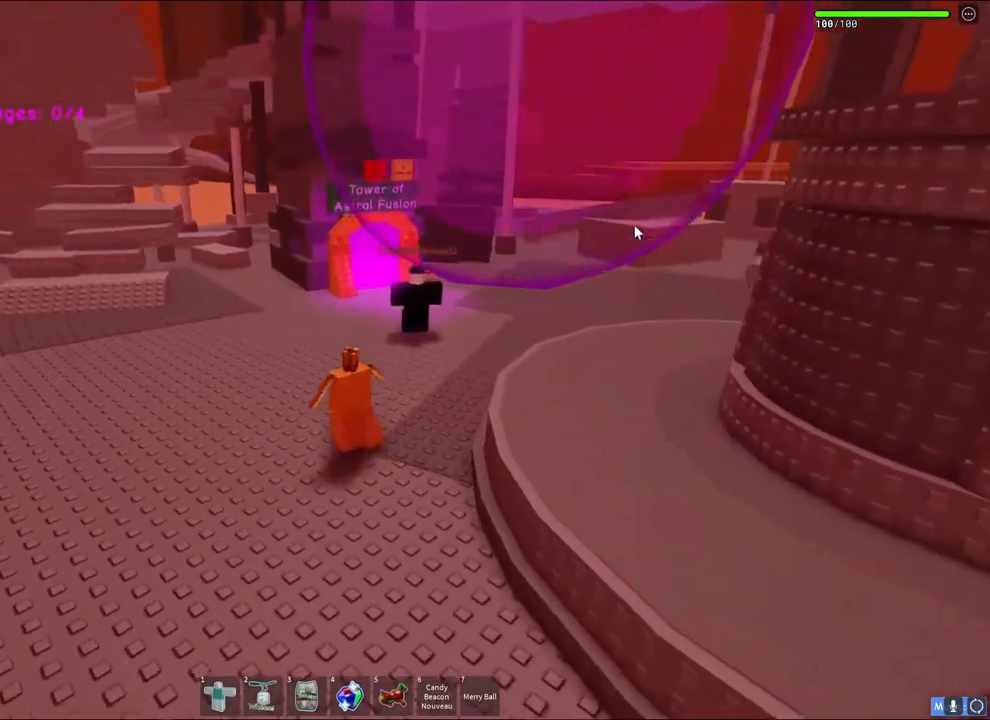
{"keys": ["a", "w"], "events": []}
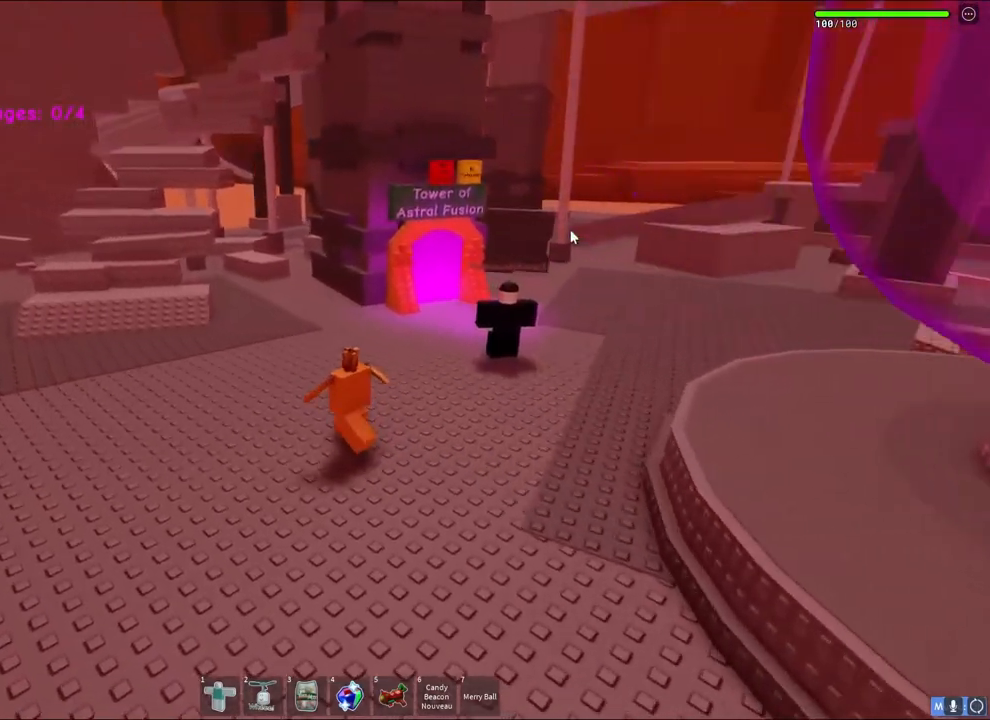
{"keys": ["a", "w"], "events": []}
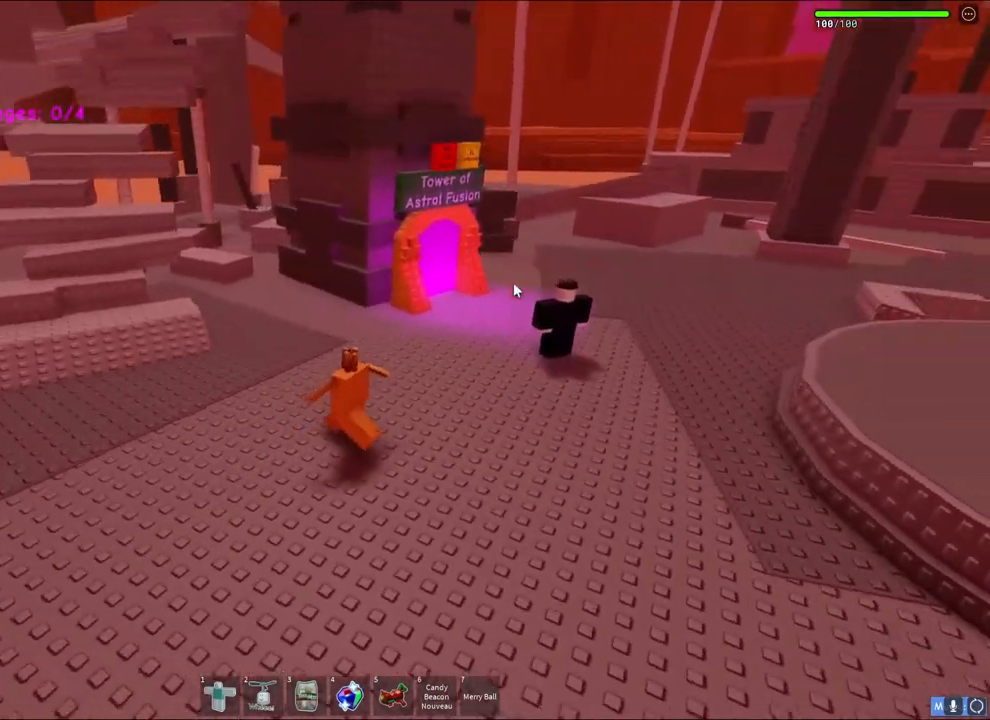
{"keys": ["a", "shift", "space", "w"], "events": [[350, "space", "down"], [400, "shift", "down"]]}
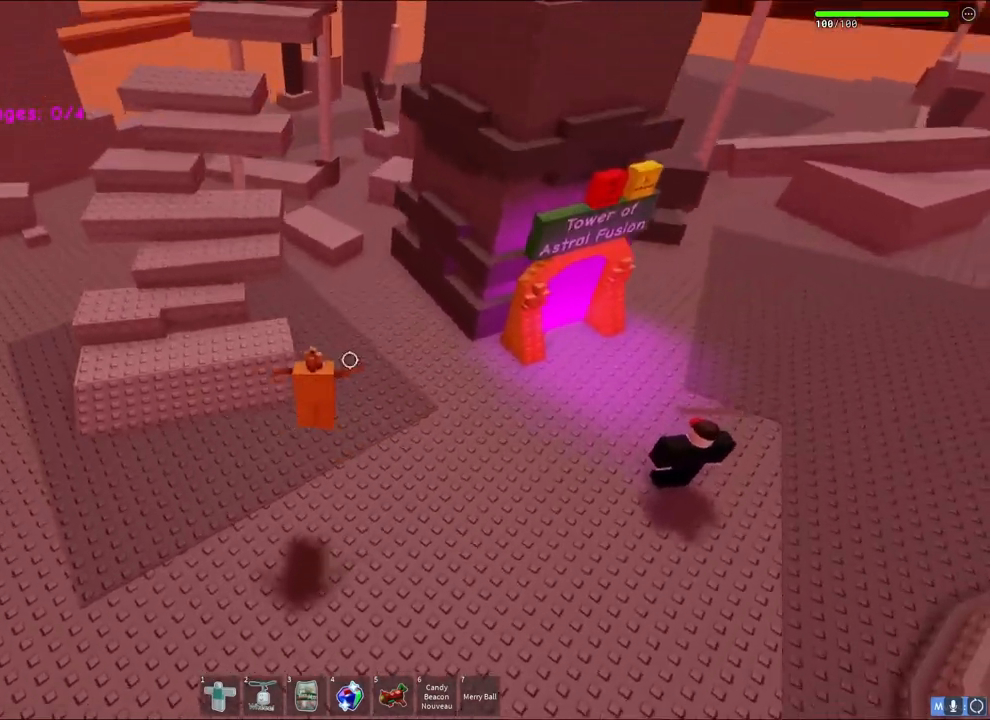
{"keys": ["a", "w"], "events": [[100, "space", "up"], [133, "shift", "up"]]}
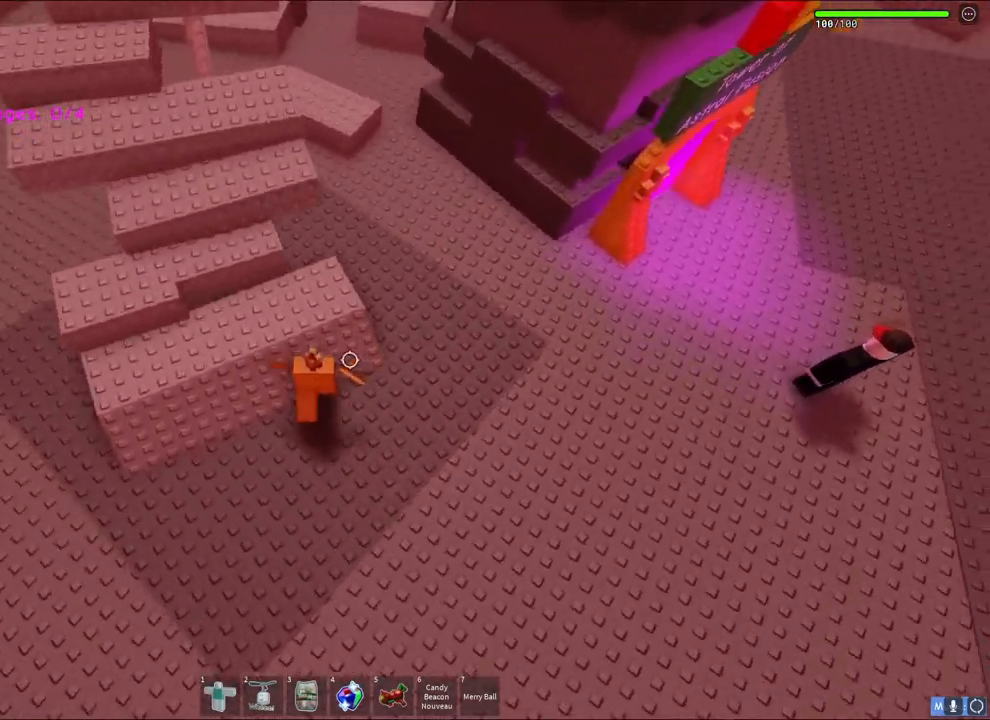
{"keys": ["a", "space", "w"], "events": [[67, "space", "down"]]}
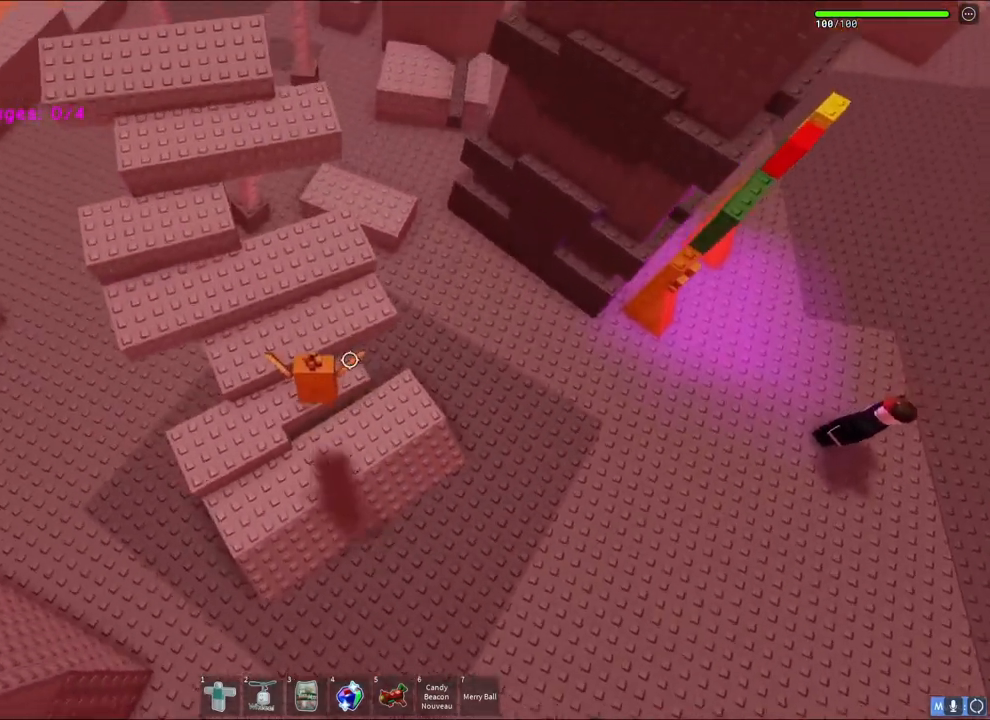
{"keys": ["a", "space", "w"], "events": []}
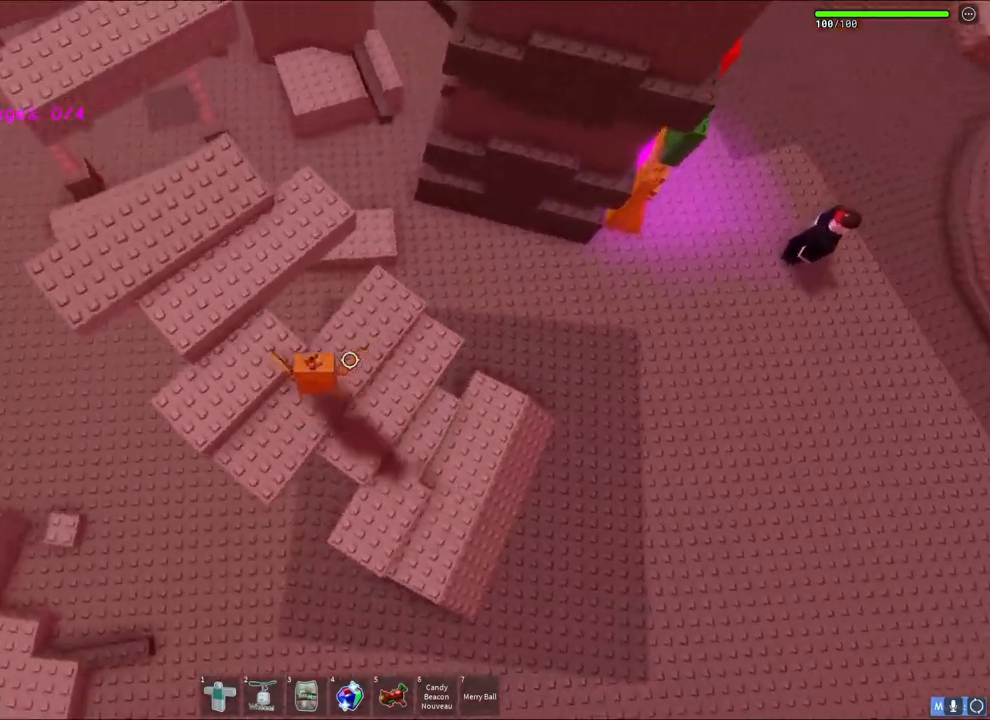
{"keys": ["a", "w"], "events": [[317, "space", "up"]]}
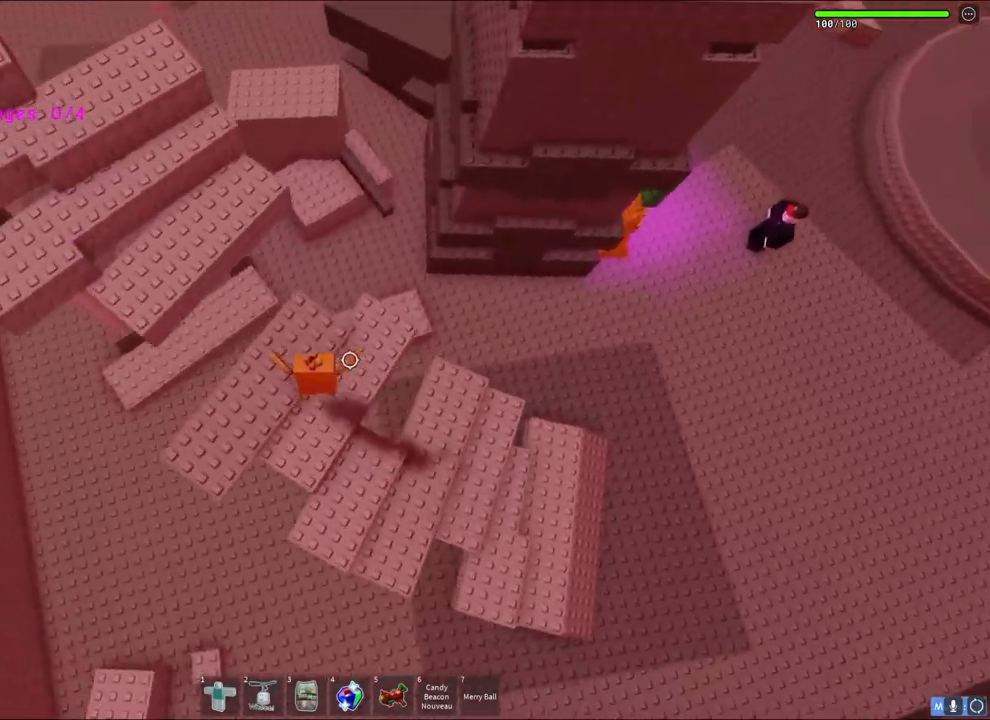
{"keys": ["a", "w"], "events": [[133, "space", "down"], [467, "space", "up"]]}
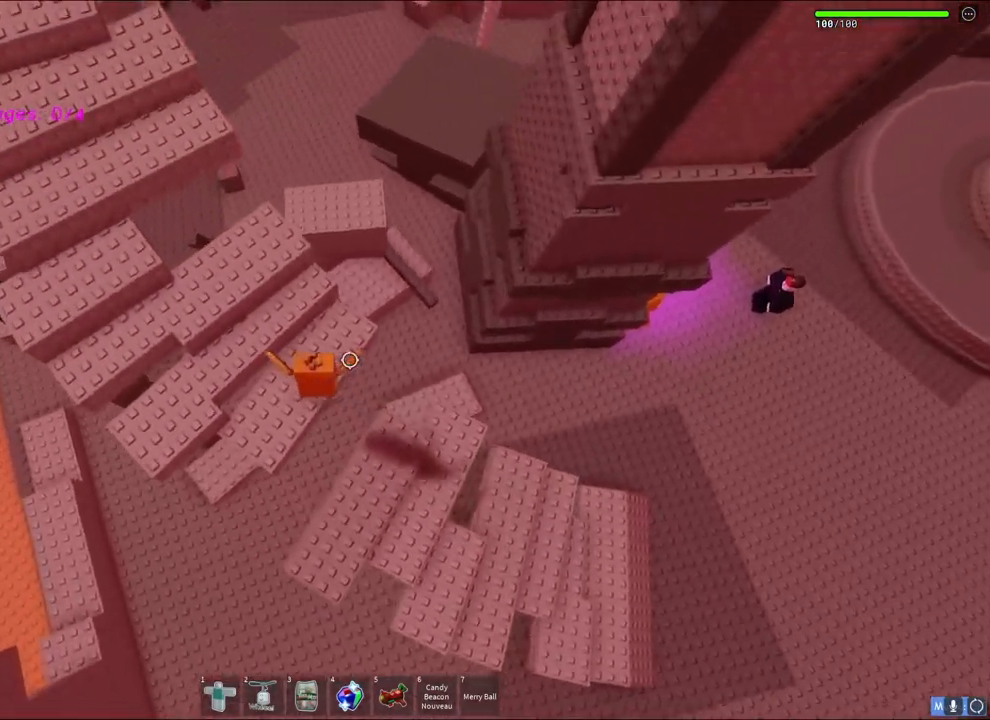
{"keys": ["space", "w"], "events": [[117, "space", "down"], [333, "a", "up"]]}
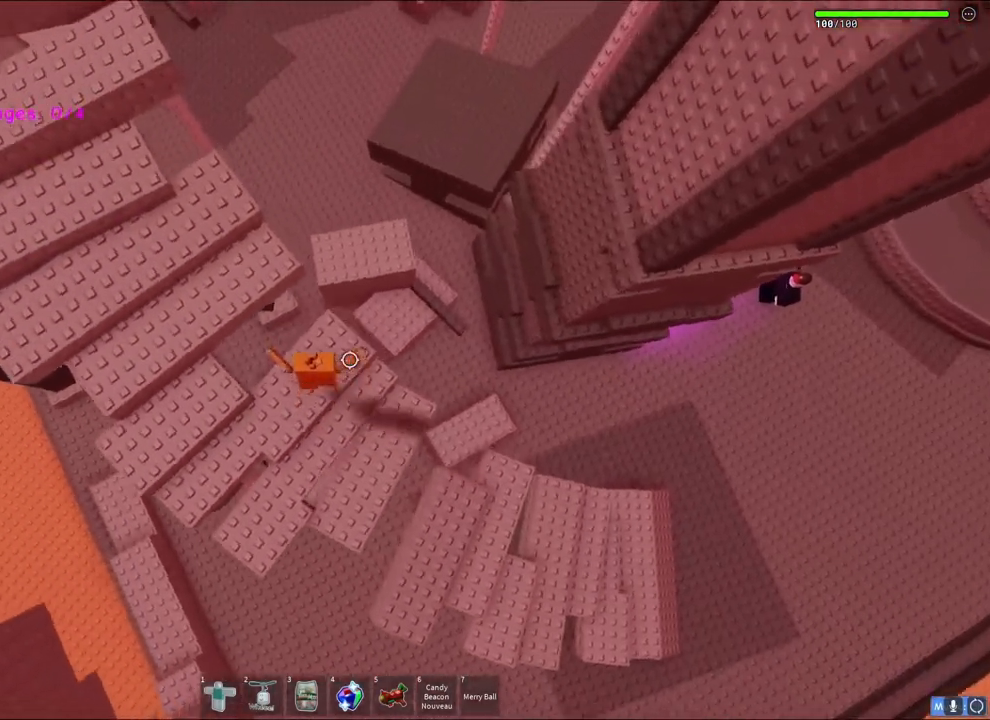
{"keys": ["w"], "events": [[450, "space", "up"]]}
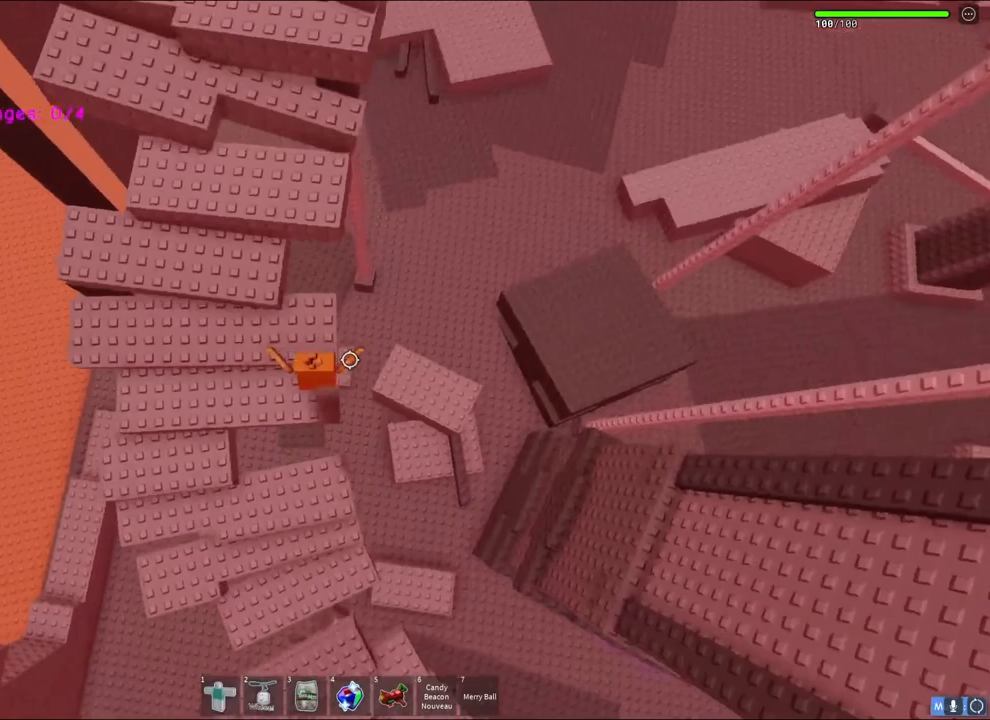
{"keys": ["w"], "events": [[150, "space", "down"], [367, "space", "up"]]}
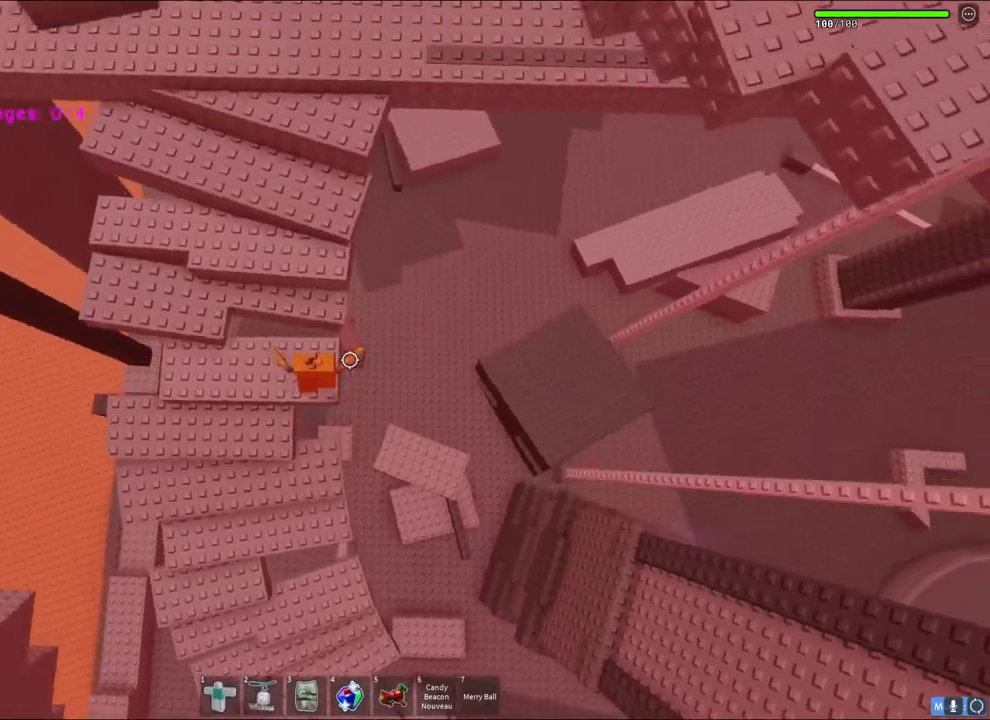
{"keys": ["w"], "events": [[100, "space", "down"], [317, "space", "up"]]}
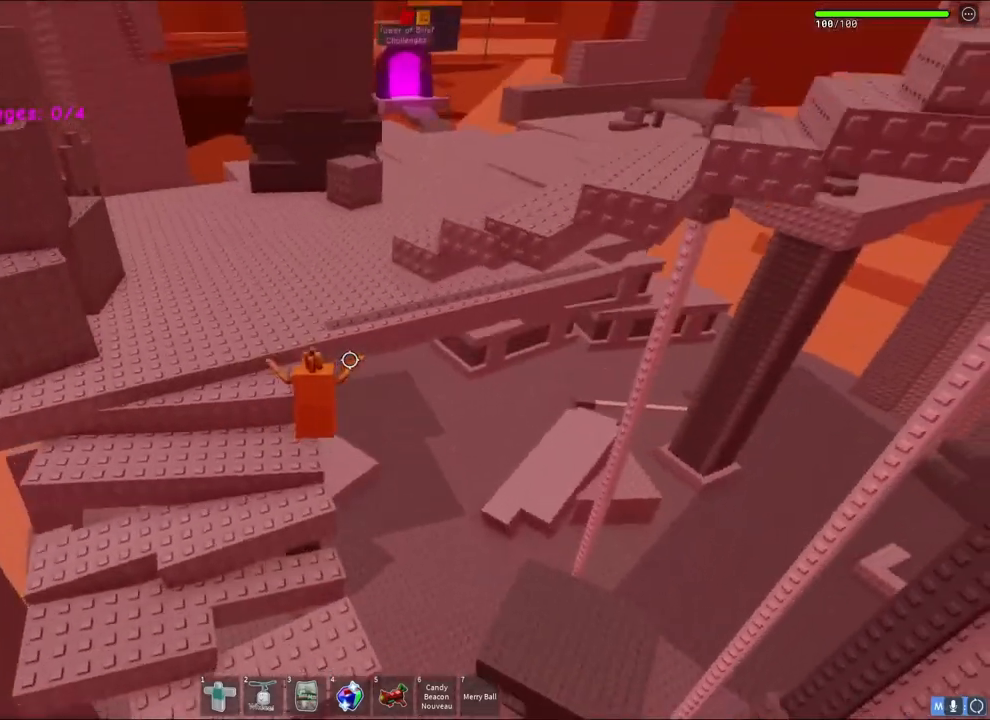
{"keys": ["w"], "events": [[50, "space", "down"], [400, "space", "up"]]}
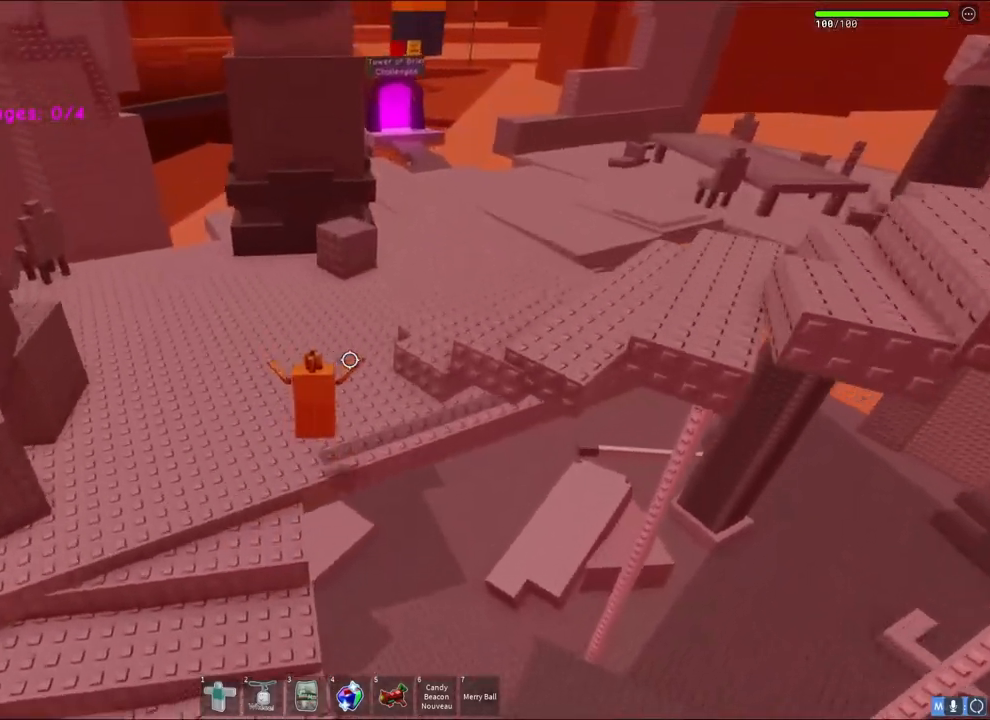
{"keys": ["d", "w"], "events": [[450, "d", "down"]]}
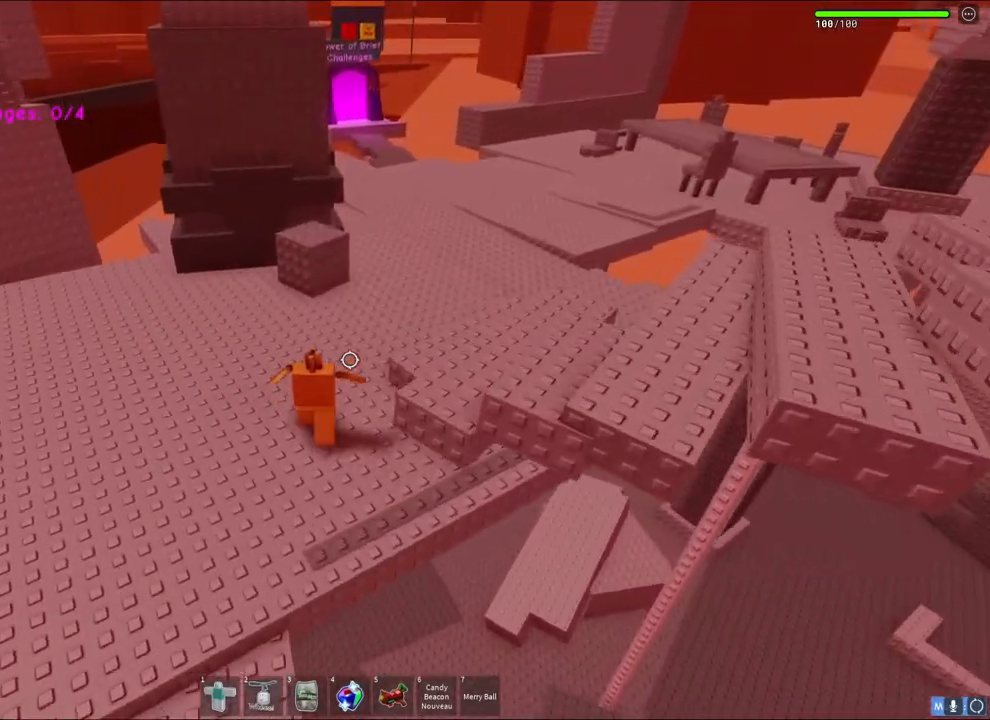
{"keys": ["d", "w"], "events": [[150, "d", "up"], [350, "d", "down"]]}
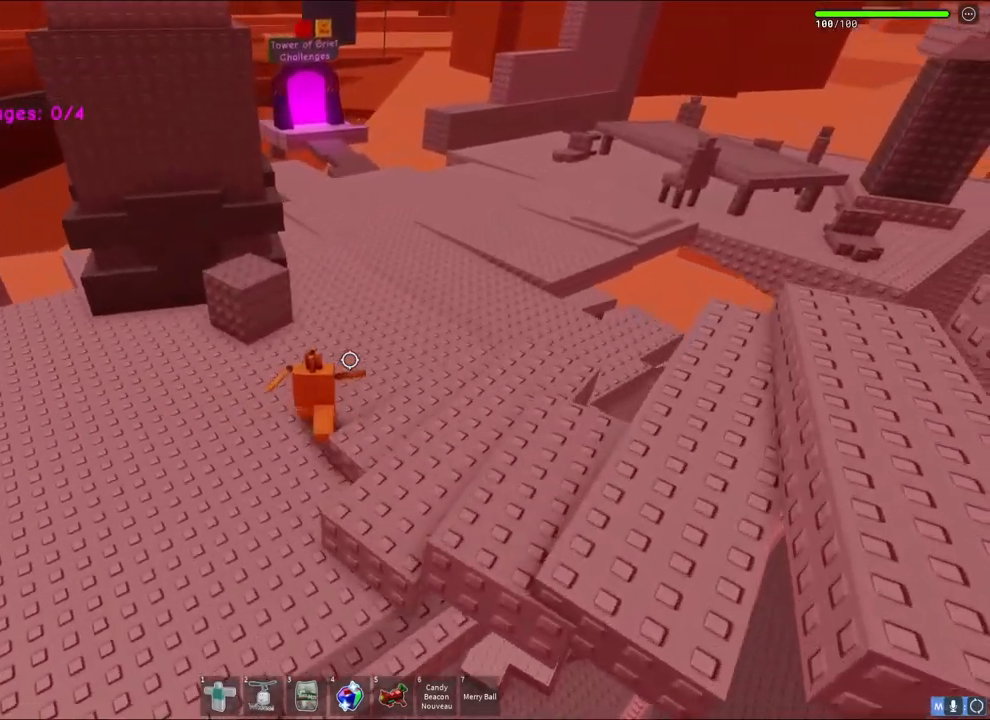
{"keys": ["w"], "events": [[67, "d", "up"]]}
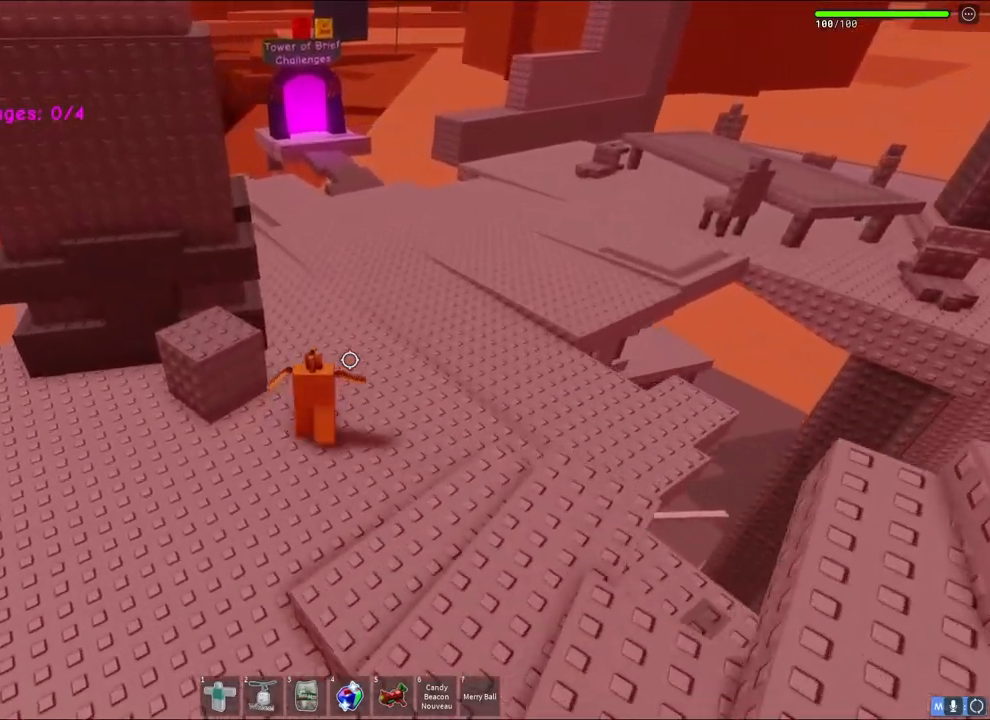
{"keys": ["d", "w"], "events": [[200, "d", "down"], [233, "space", "down"], [317, "space", "up"]]}
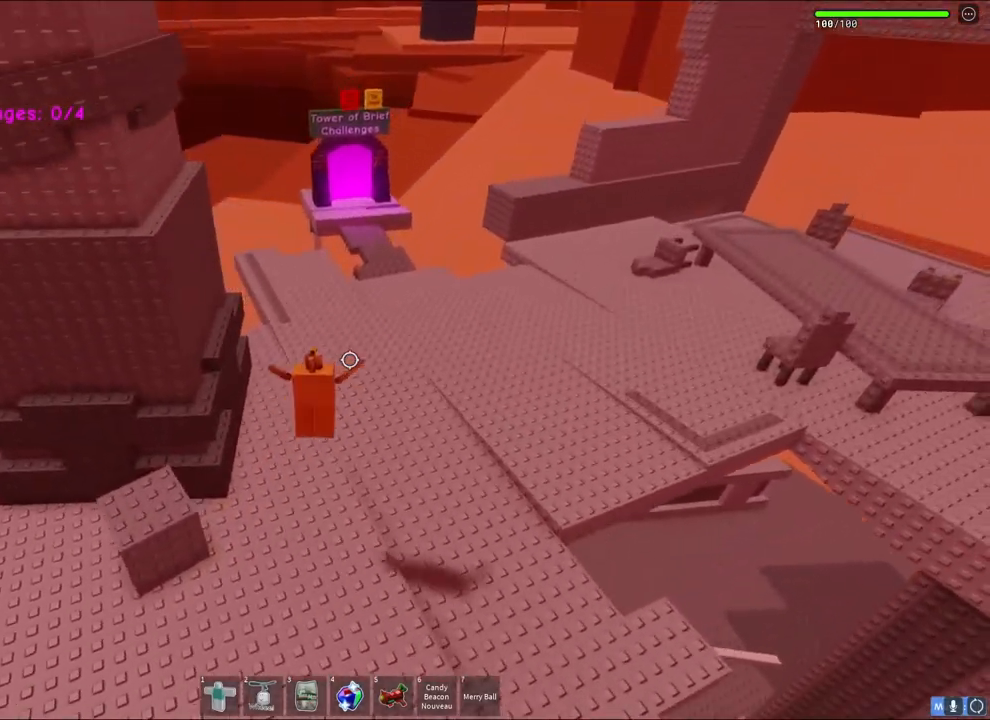
{"keys": ["d", "w"], "events": [[67, "d", "up"], [350, "d", "down"]]}
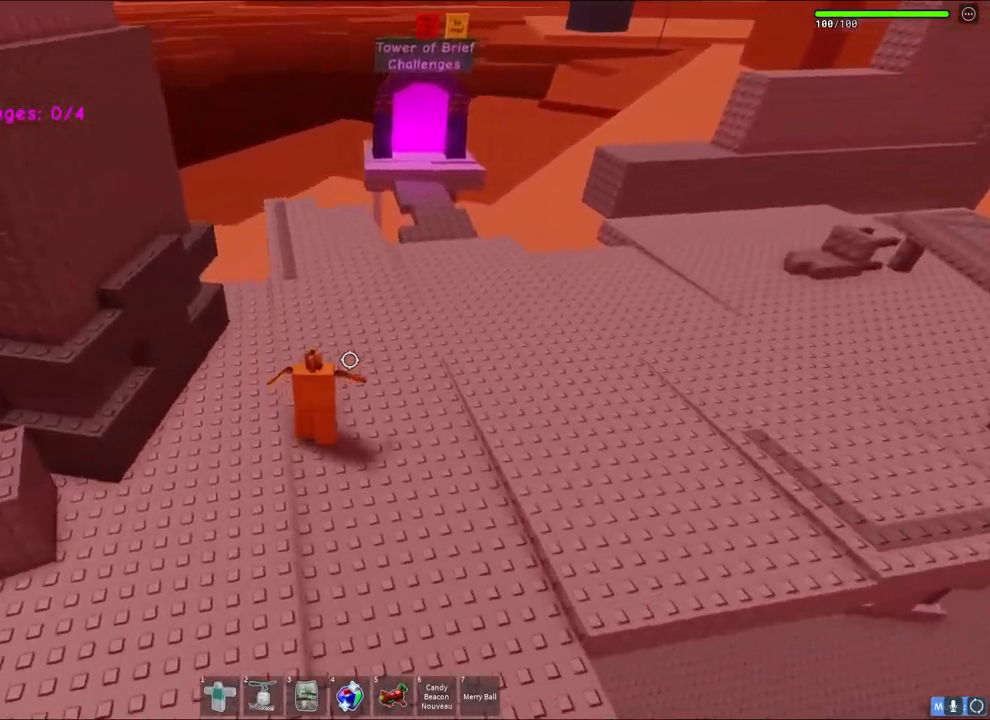
{"keys": ["d", "w"], "events": []}
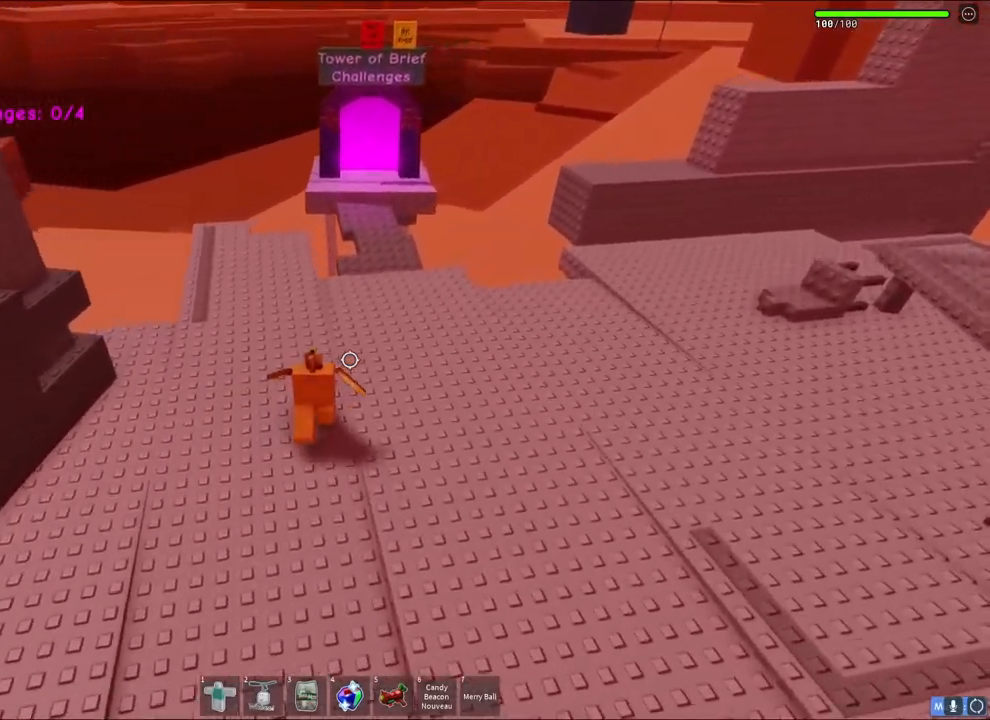
{"keys": ["w"], "events": [[317, "d", "up"]]}
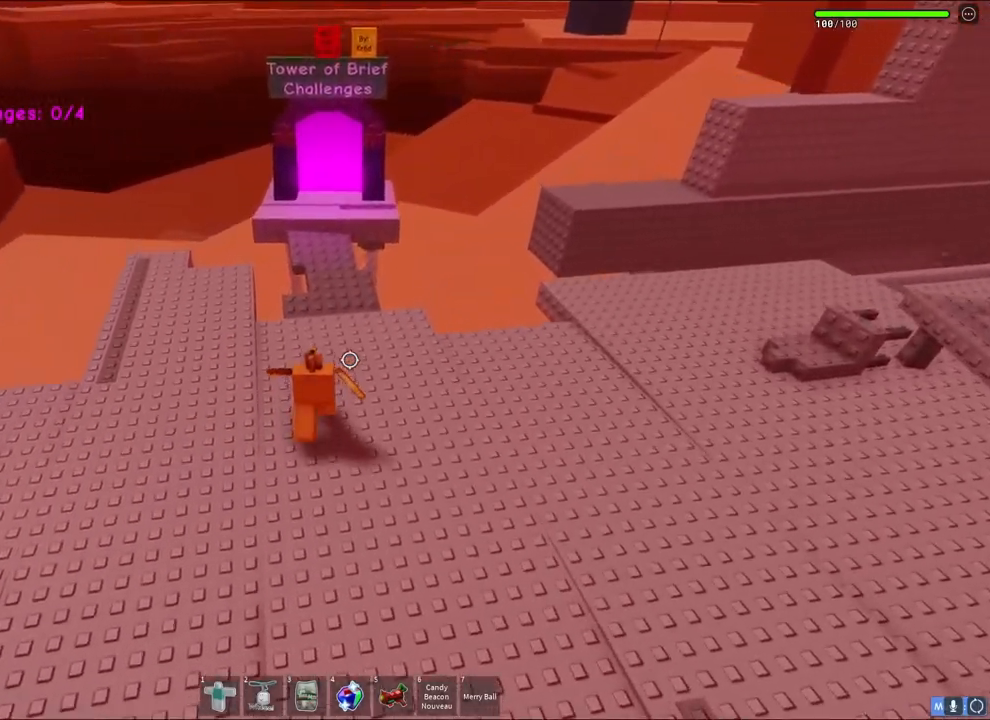
{"keys": ["w"], "events": []}
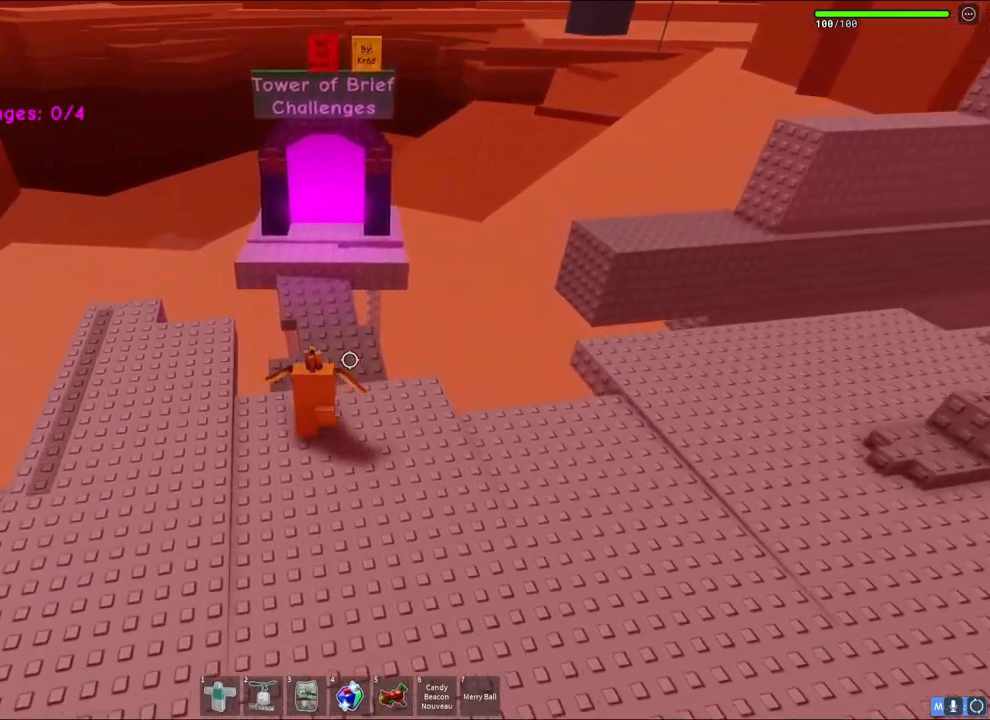
{"keys": [], "events": [[300, "w", "up"]]}
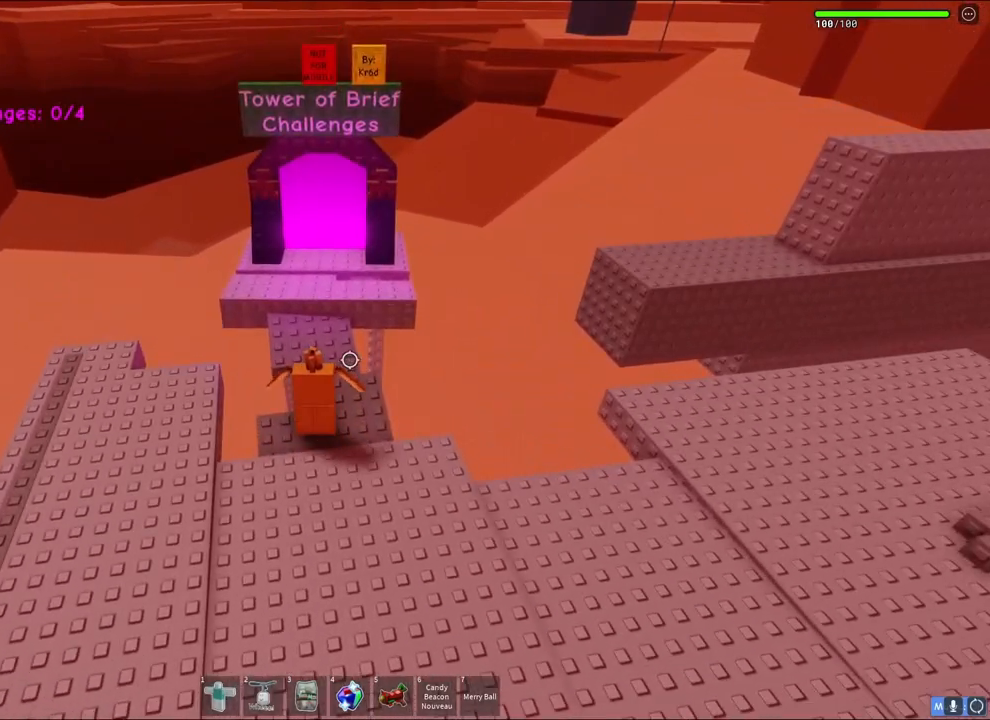
{"keys": [], "events": []}
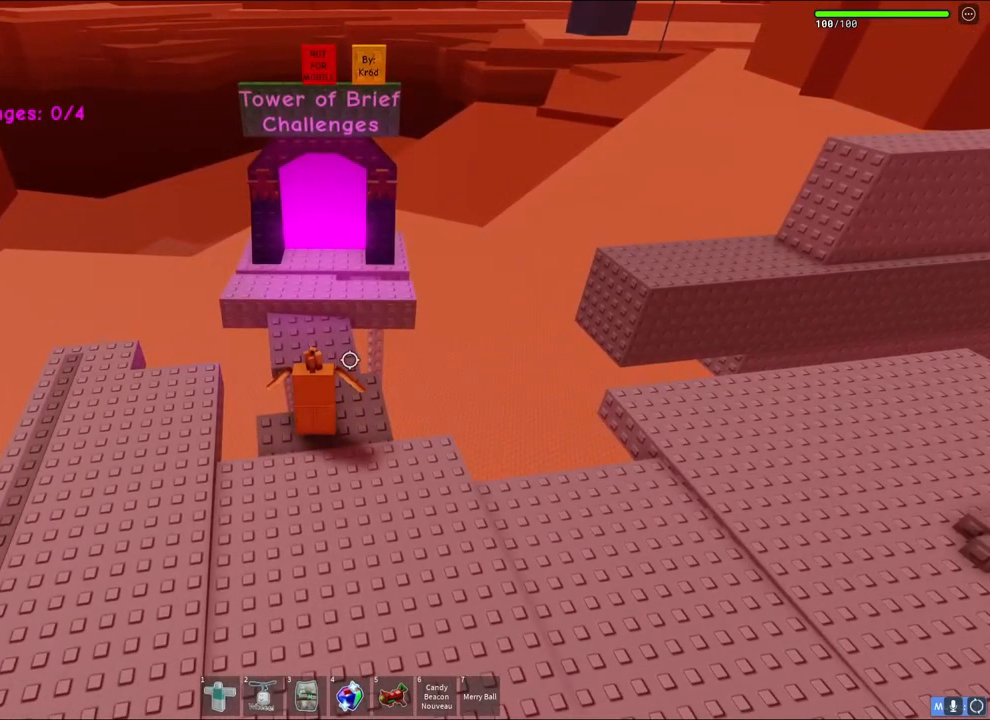
{"keys": [], "events": []}